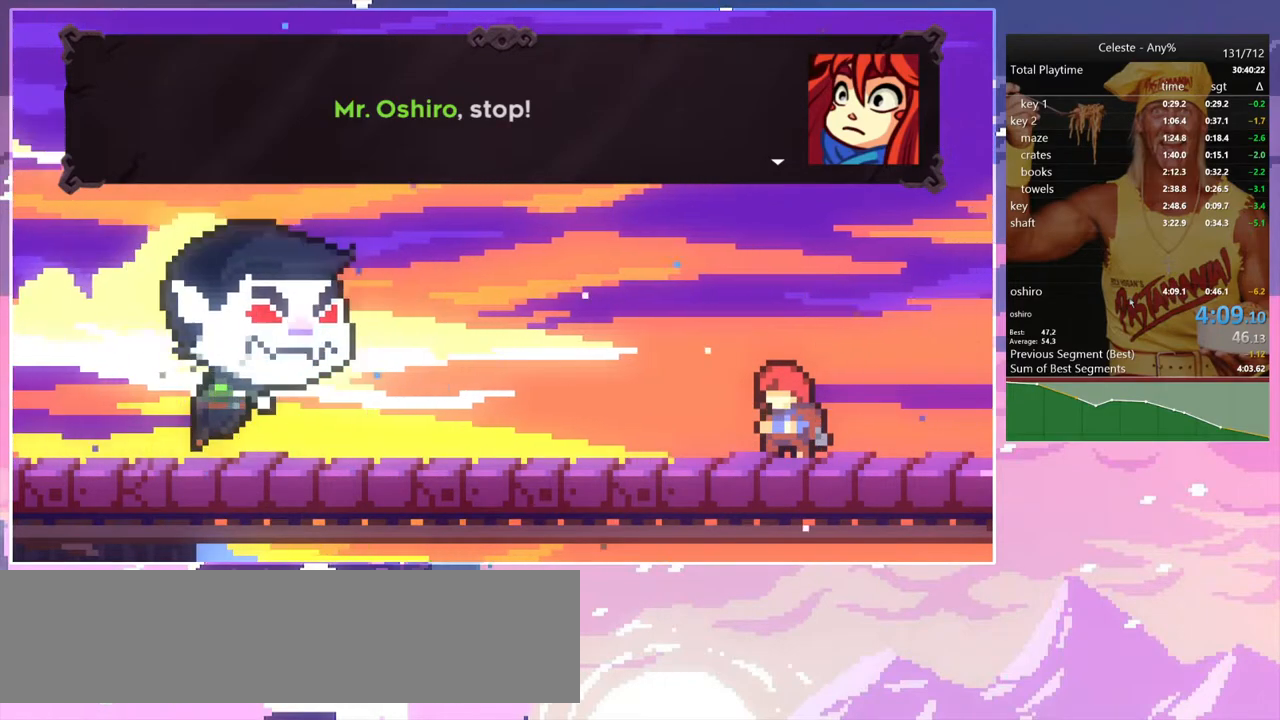
Gameplay with keyboard; each line is a JSON object with the keys held at the frame after it. "events" lists presses ("down") and releases ("up") of "dash", "down", "grab", "jump", "jump2", "left", "menu", "right", "skip" and "up" between this image and that frame as [ms after this image, input, new state], when the widget could be followed in between. No other keys are recorded. Mouse input is not recorded. Key names are as the overlay labels them; some are game actions (e.g. jump) rather than physical keys.
{"keys": ["menu"], "events": [[250, "menu", "down"]]}
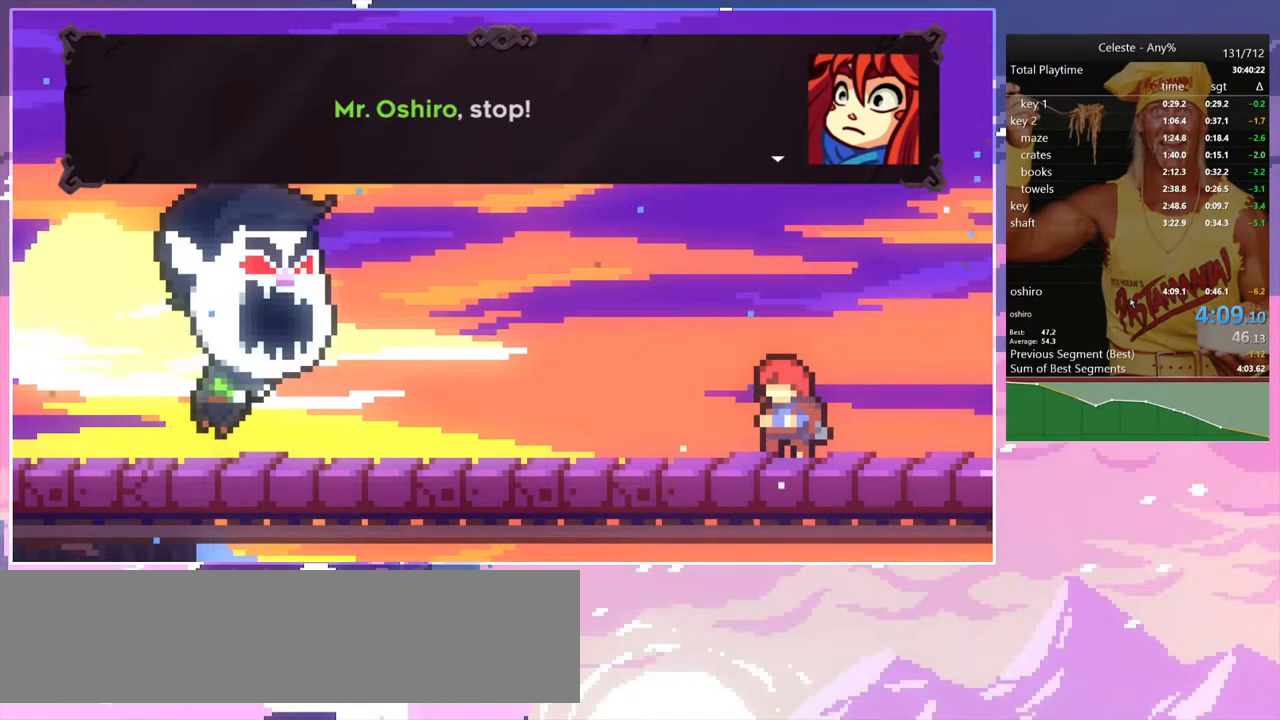
{"keys": ["menu"], "events": []}
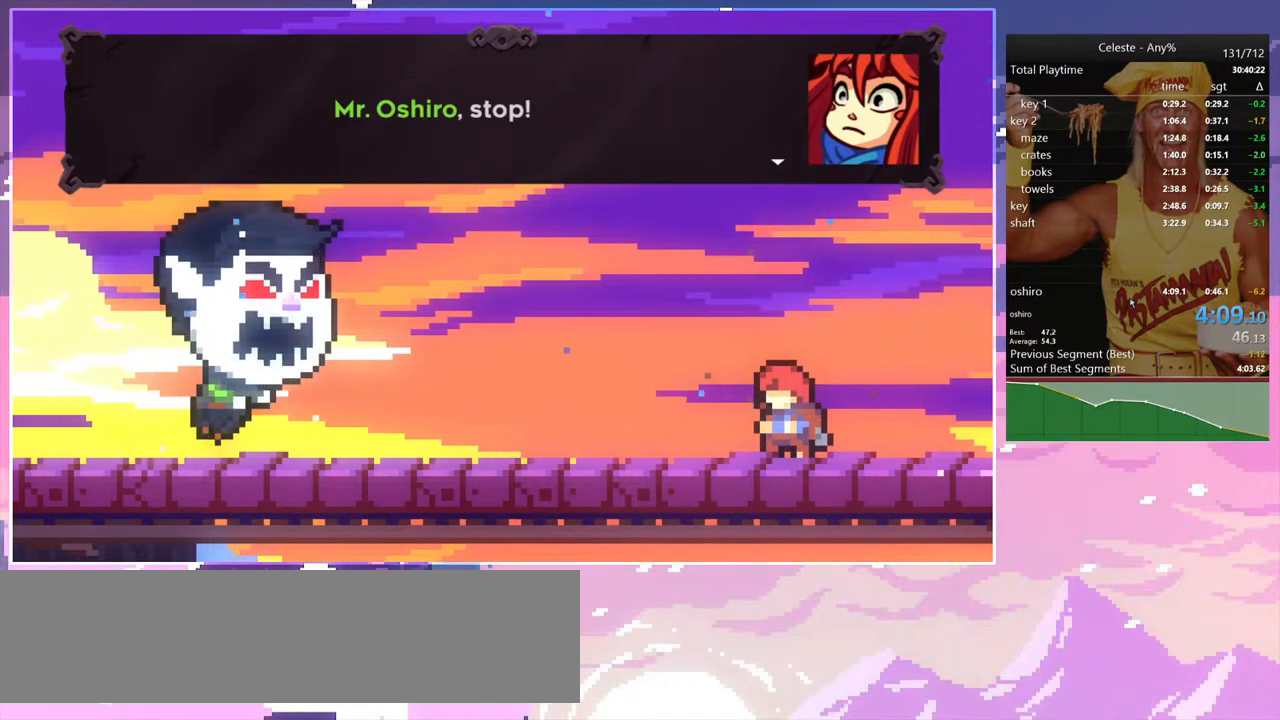
{"keys": [], "events": [[283, "menu", "up"]]}
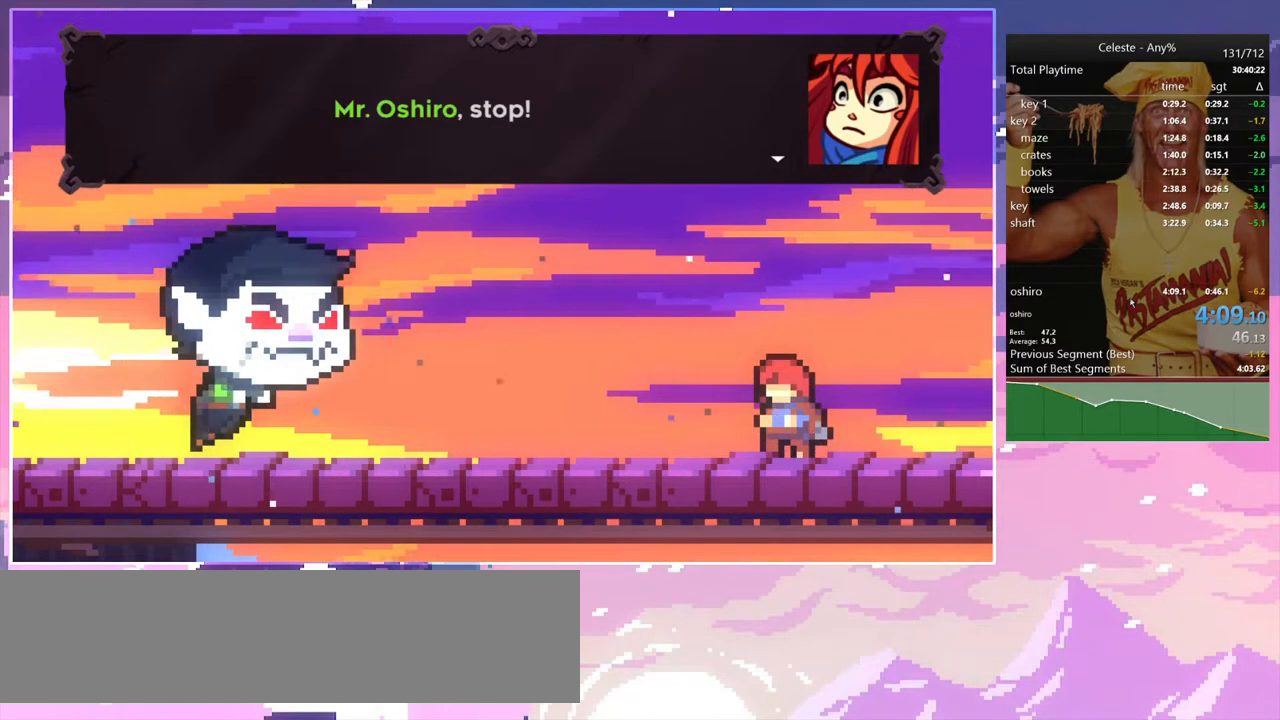
{"keys": [], "events": []}
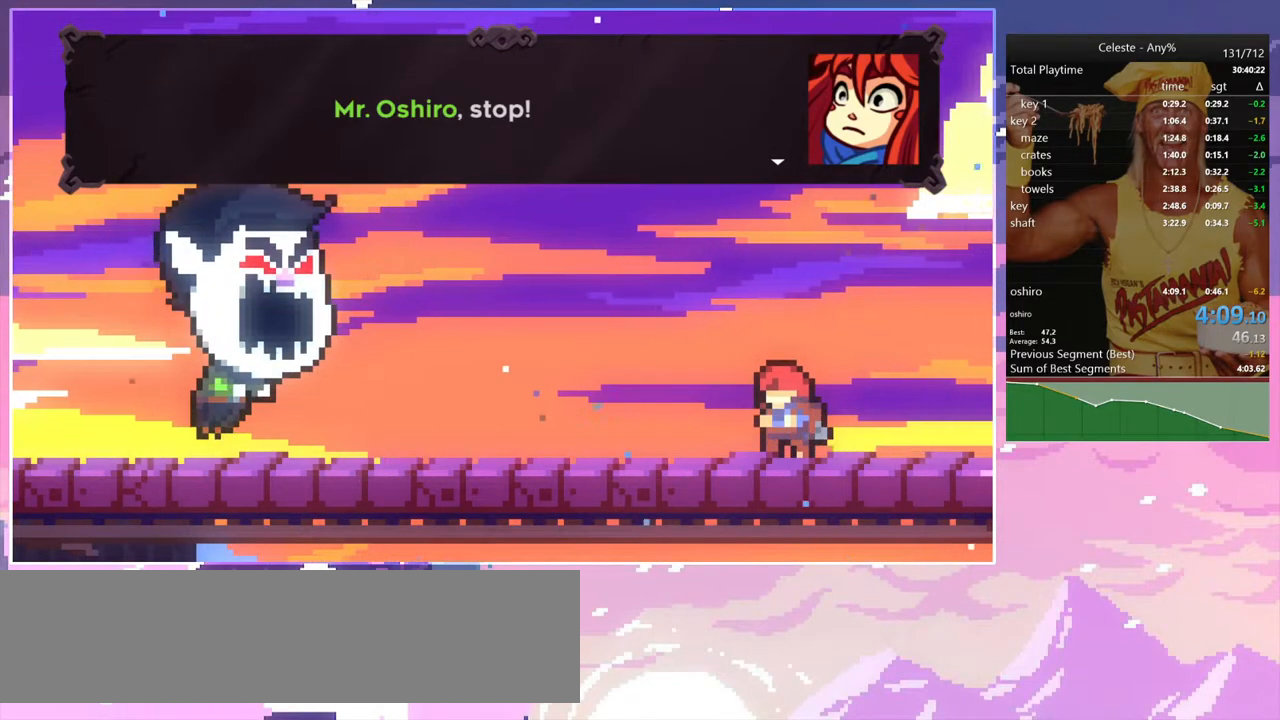
{"keys": [], "events": []}
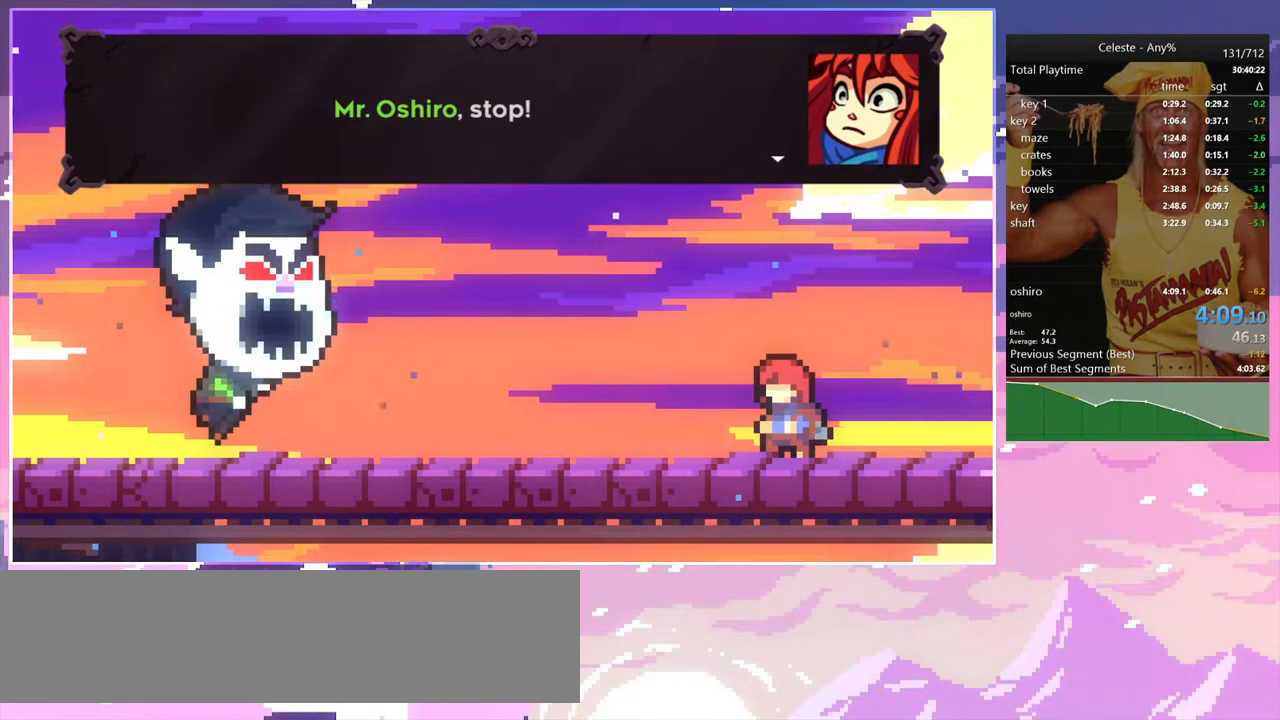
{"keys": ["menu"], "events": [[483, "menu", "down"]]}
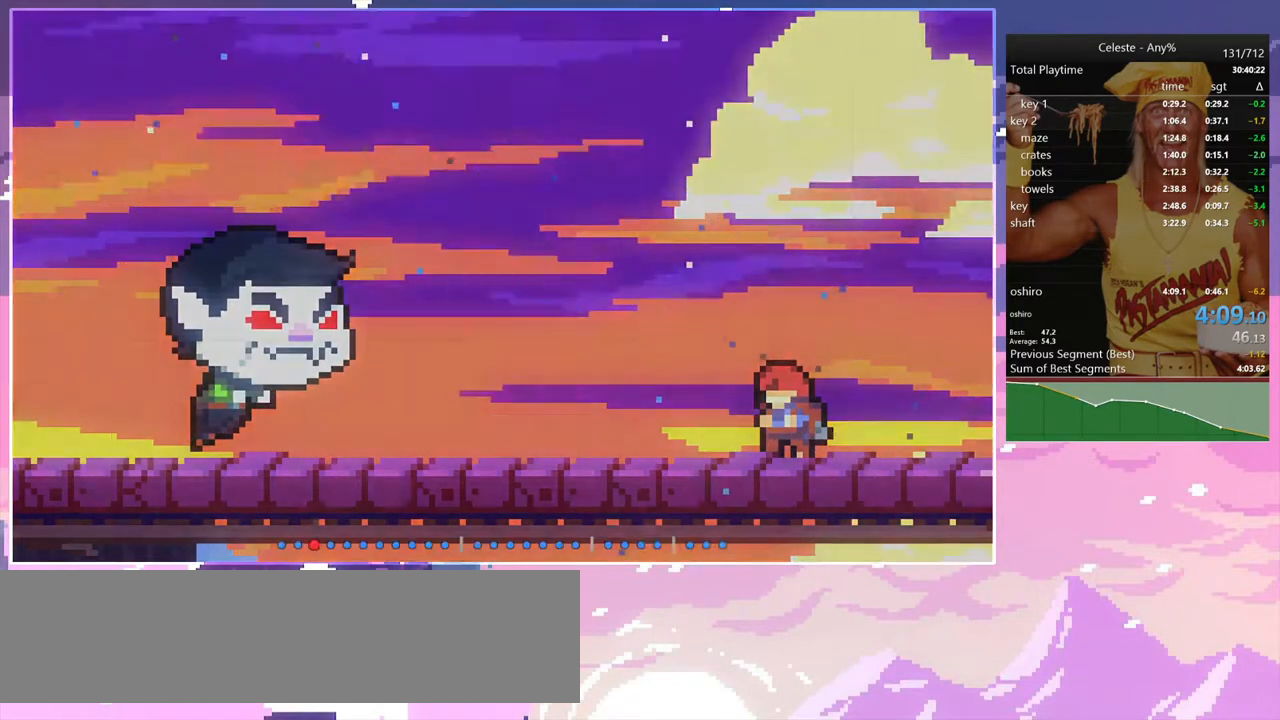
{"keys": [], "events": [[33, "skip", "down"], [183, "menu", "up"], [183, "skip", "up"]]}